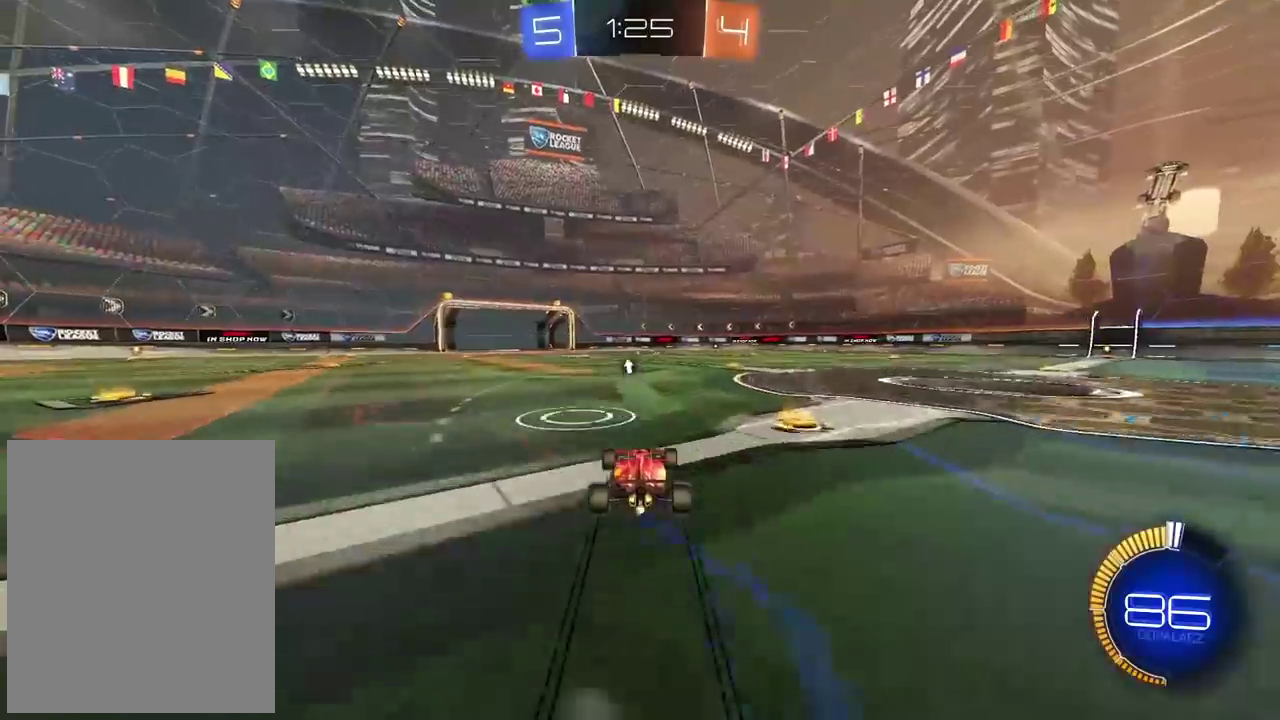
Gameplay with a controller (PlayStation layout); each line is a JSON object with the inputs held at the frame after it. "events" lists button and stick changes between this image and that frame as [ms after this image, input, new state], when the widget could be followed in between. This document gives stick clicks only as held states, not as events. Not read: L1.
{"buttons": ["R2"], "left_stick": "center", "right_stick": "center", "events": []}
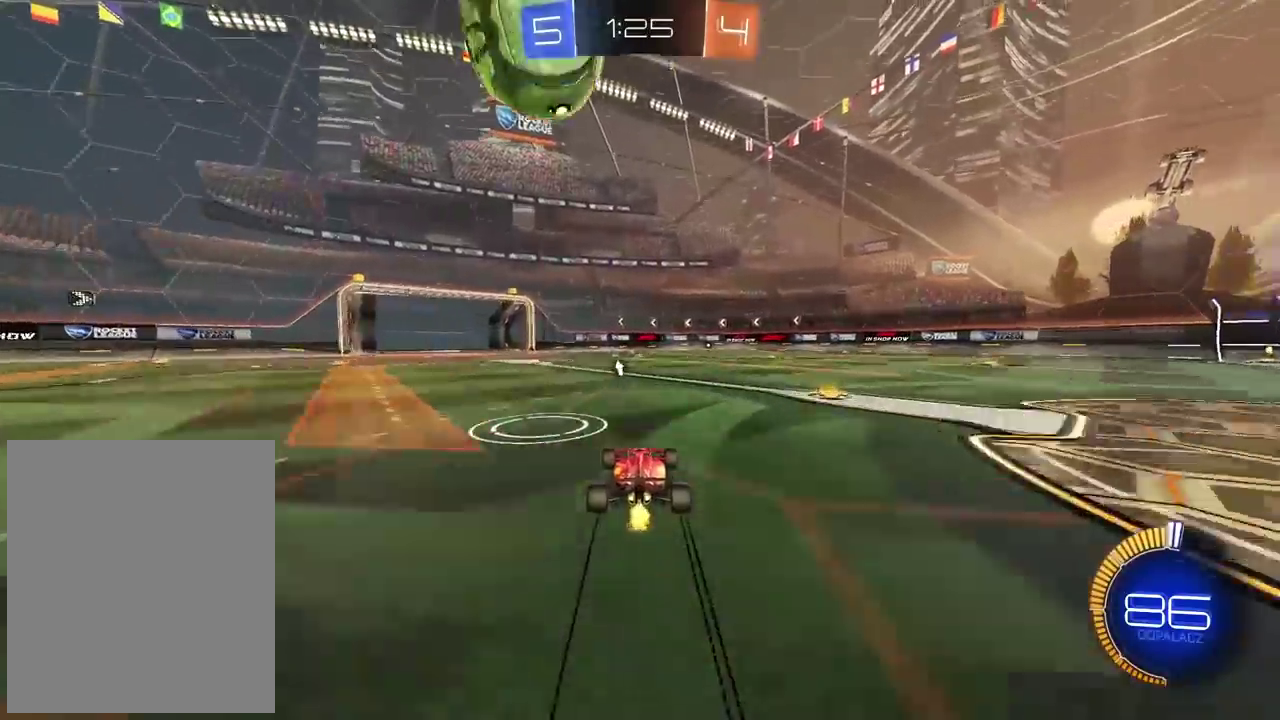
{"buttons": ["CROSS", "CIRCLE", "L2", "R2"], "left_stick": "down", "right_stick": "center", "events": [[317, "left_stick", "left"], [383, "left_stick", "down-left"], [400, "CIRCLE", "down"], [400, "L2", "down"], [417, "CROSS", "down"], [467, "left_stick", "down"]]}
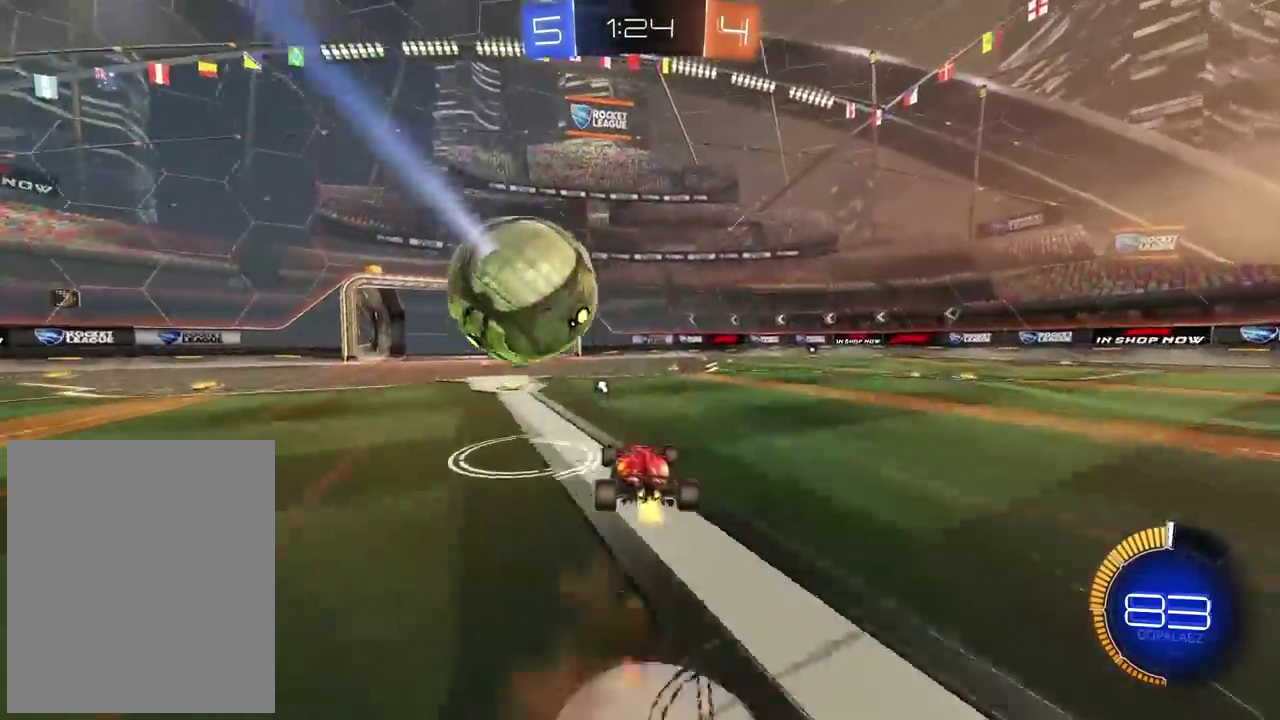
{"buttons": ["R2"], "left_stick": "center", "right_stick": "center", "events": [[17, "left_stick", "center"], [50, "L2", "up"], [83, "CROSS", "up"], [117, "CIRCLE", "up"], [200, "left_stick", "up-left"], [283, "CIRCLE", "down"], [283, "CROSS", "down"], [283, "left_stick", "center"], [333, "CIRCLE", "up"], [367, "left_stick", "up-left"], [400, "CROSS", "up"], [417, "left_stick", "center"]]}
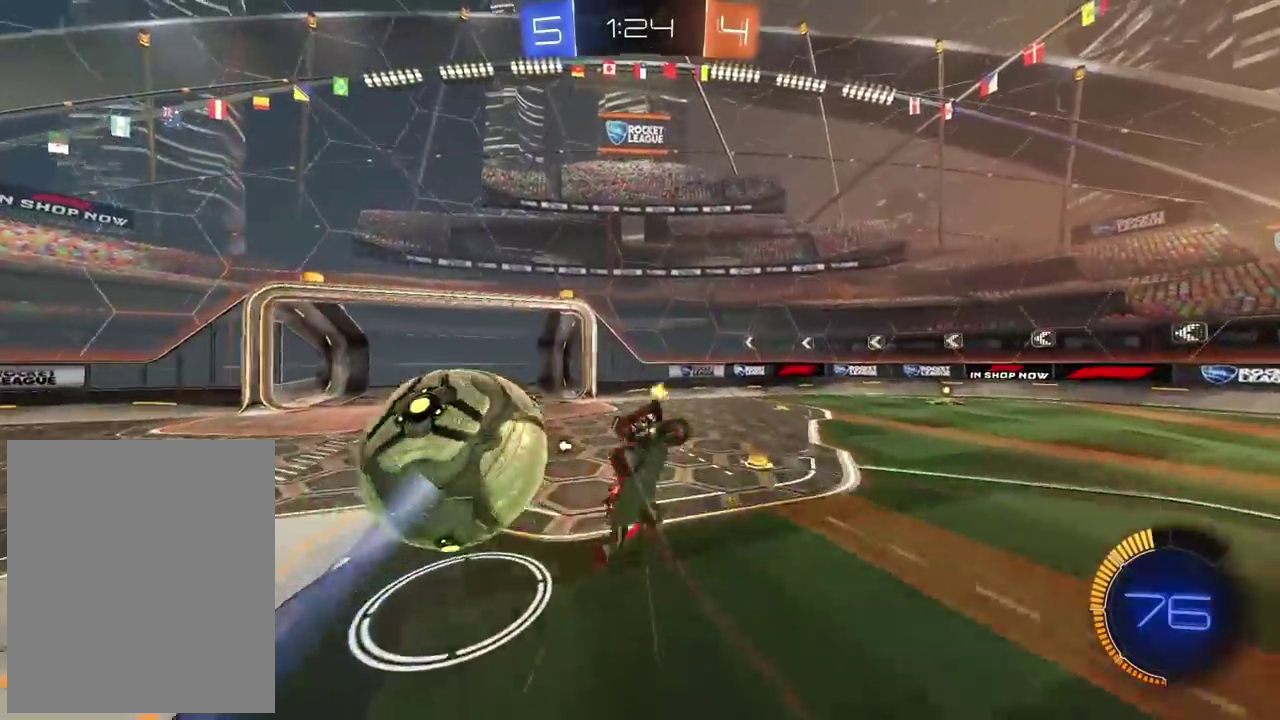
{"buttons": [], "left_stick": "left", "right_stick": "center", "events": [[67, "R2", "up"], [150, "left_stick", "left"]]}
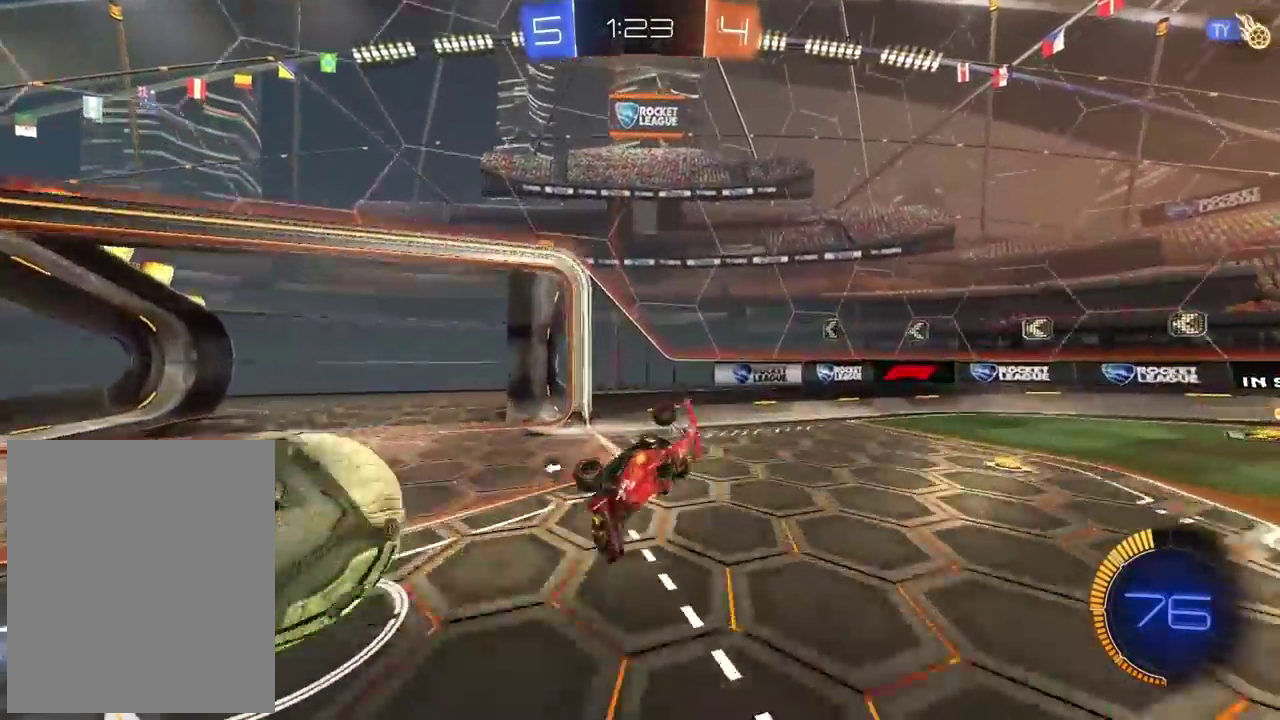
{"buttons": [], "left_stick": "right", "right_stick": "center", "events": [[33, "left_stick", "center"], [50, "TRIANGLE", "down"], [117, "TRIANGLE", "up"], [217, "left_stick", "right"]]}
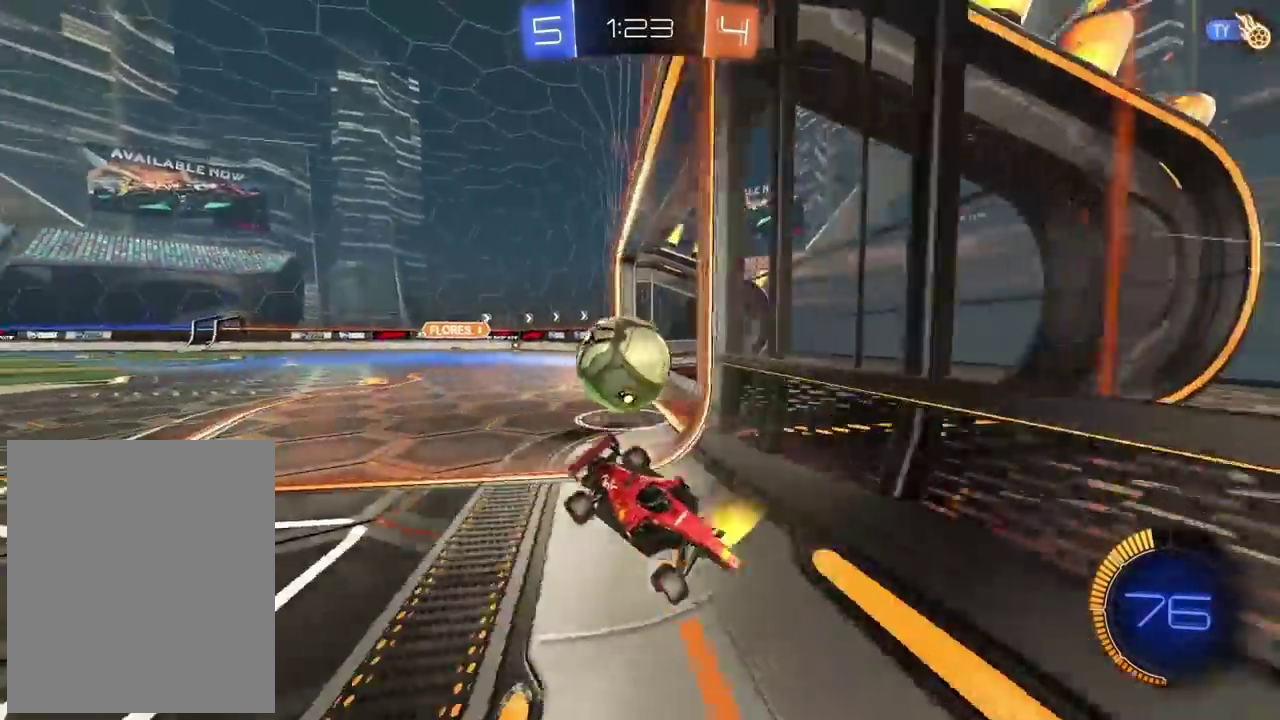
{"buttons": [], "left_stick": "center", "right_stick": "center", "events": [[133, "left_stick", "center"]]}
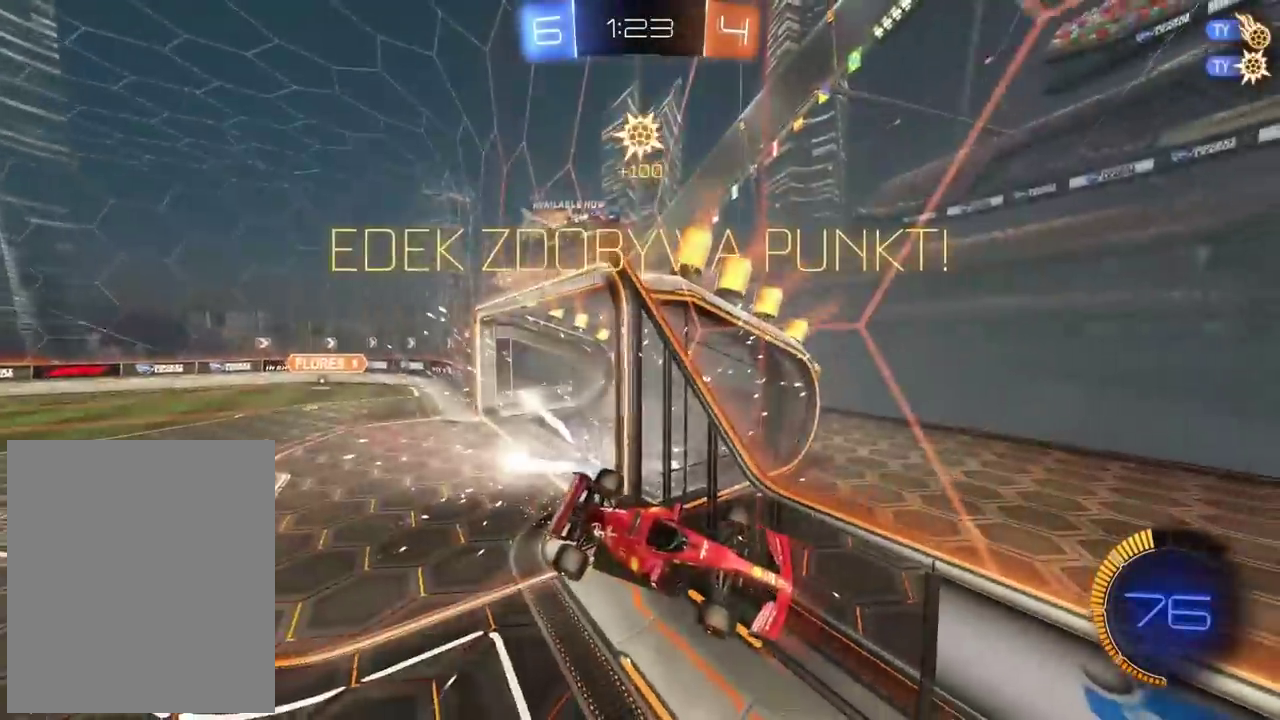
{"buttons": [], "left_stick": "center", "right_stick": "center", "events": [[117, "TRIANGLE", "down"], [183, "TRIANGLE", "up"]]}
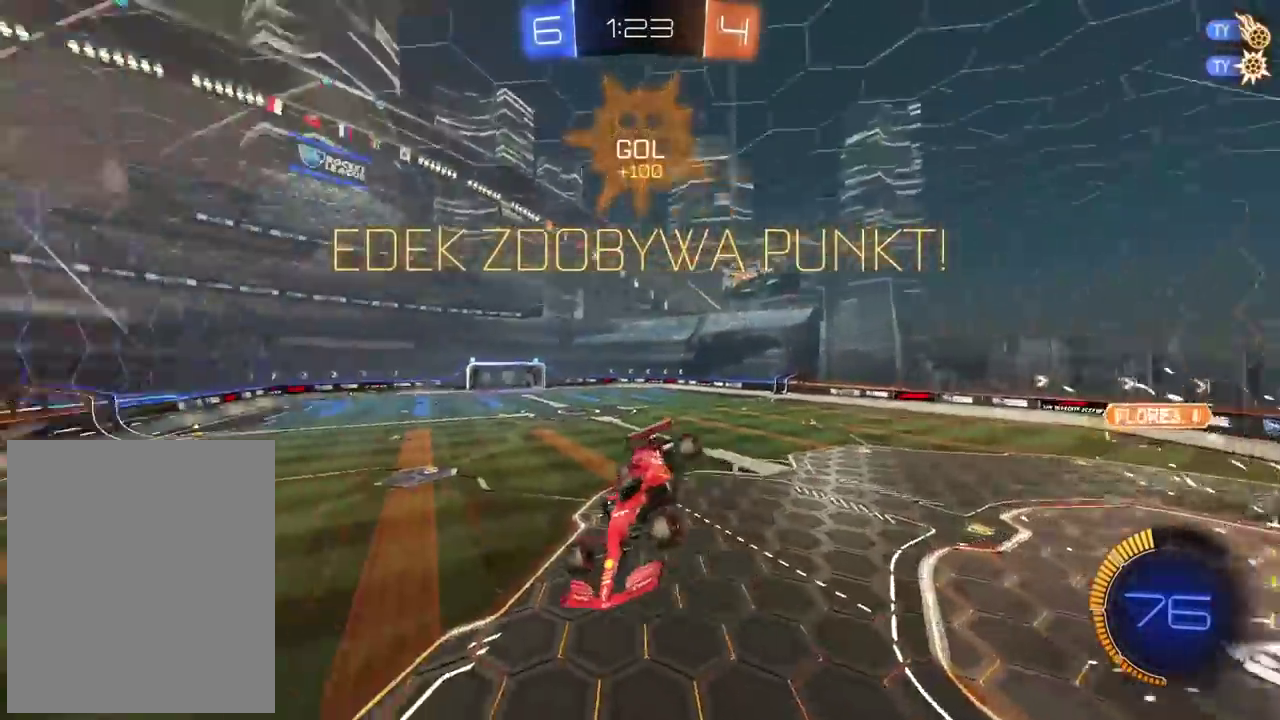
{"buttons": [], "left_stick": "down-right", "right_stick": "center", "events": [[183, "left_stick", "right"], [367, "left_stick", "down-right"]]}
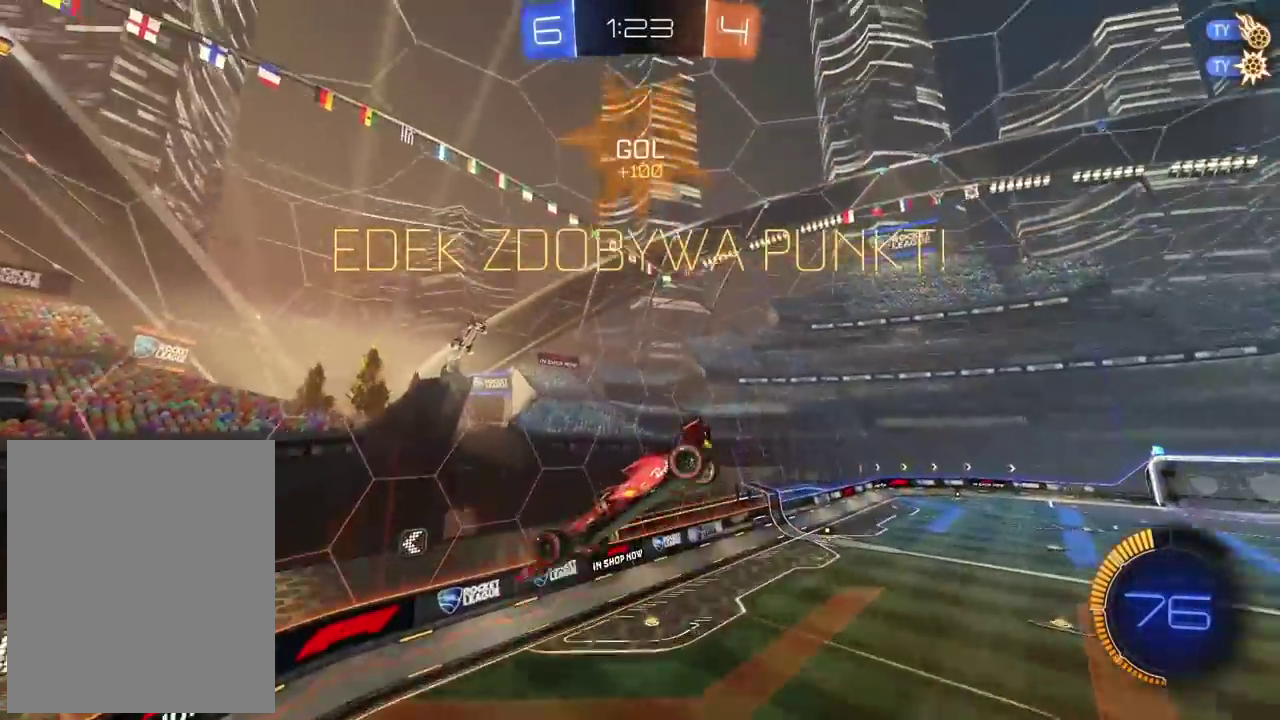
{"buttons": ["L2", "R2"], "left_stick": "up-right", "right_stick": "center", "events": [[133, "left_stick", "center"], [183, "R2", "down"], [417, "L2", "down"], [433, "left_stick", "up-right"]]}
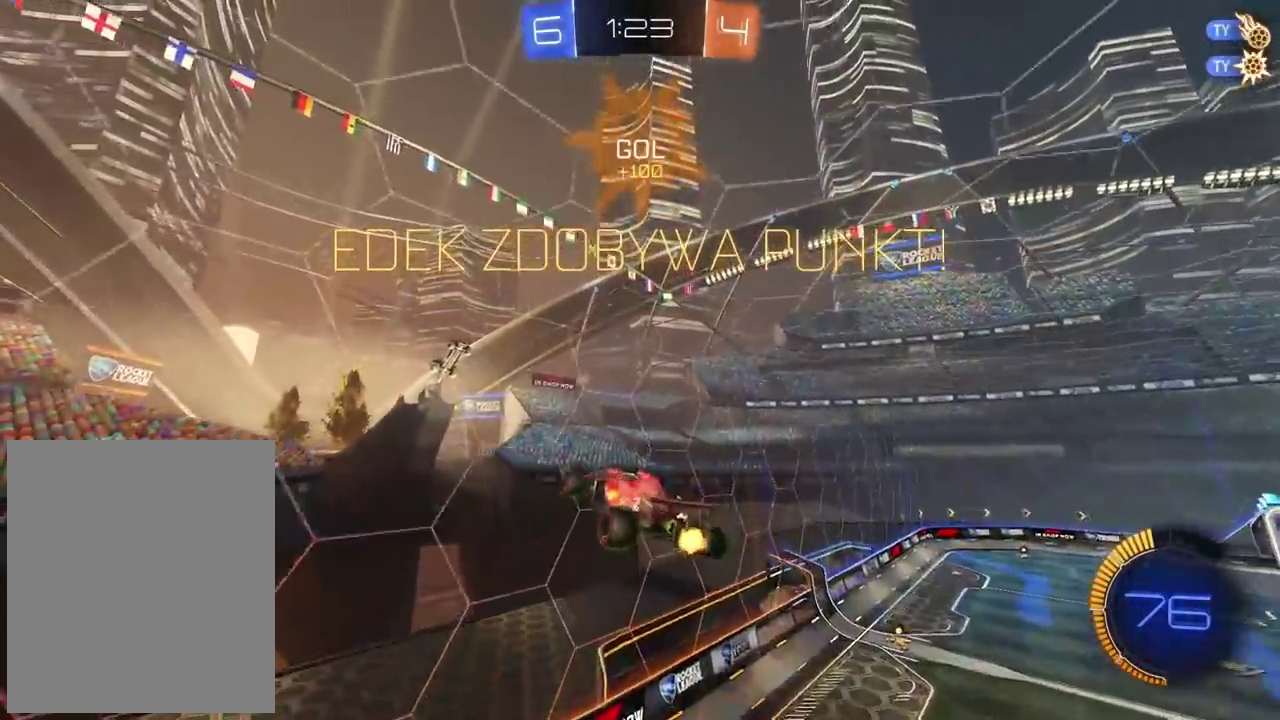
{"buttons": ["CIRCLE", "R2"], "left_stick": "up-right", "right_stick": "center", "events": [[33, "left_stick", "center"], [83, "L2", "up"], [350, "CIRCLE", "down"], [500, "left_stick", "up-right"]]}
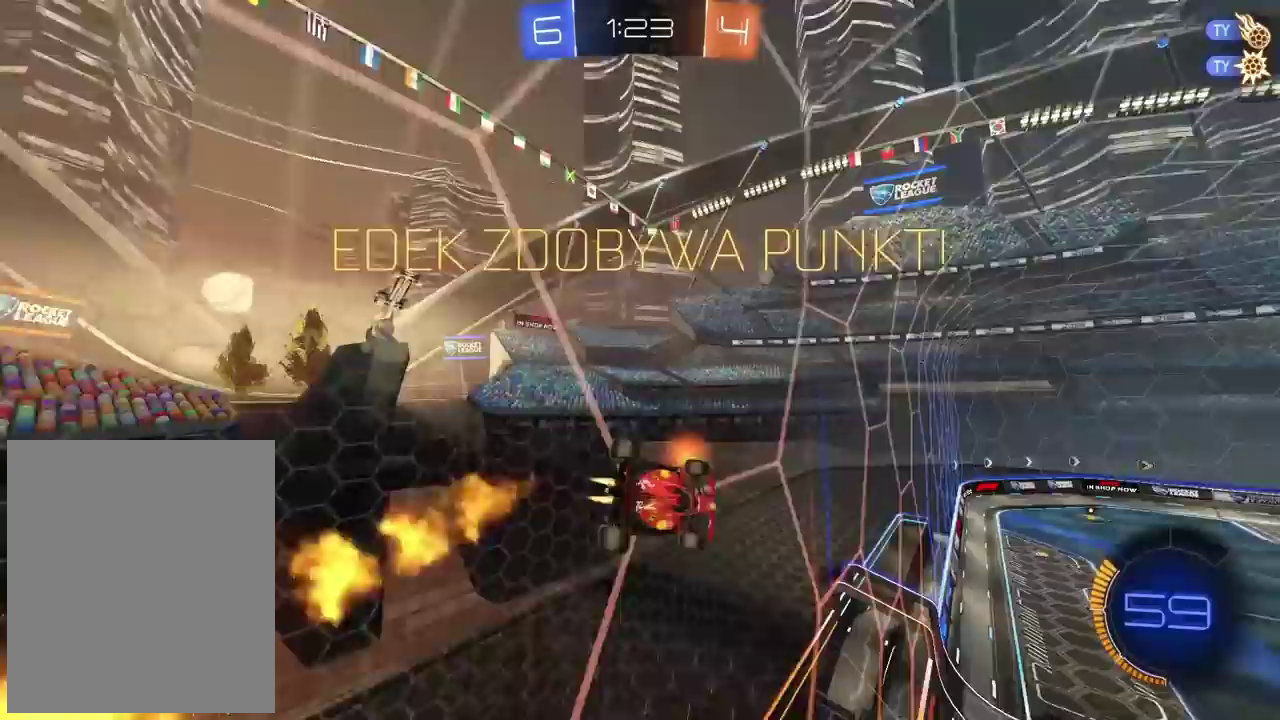
{"buttons": ["CROSS", "CIRCLE", "R2"], "left_stick": "down-left", "right_stick": "center", "events": [[183, "left_stick", "center"], [283, "left_stick", "down-left"], [317, "CROSS", "down"]]}
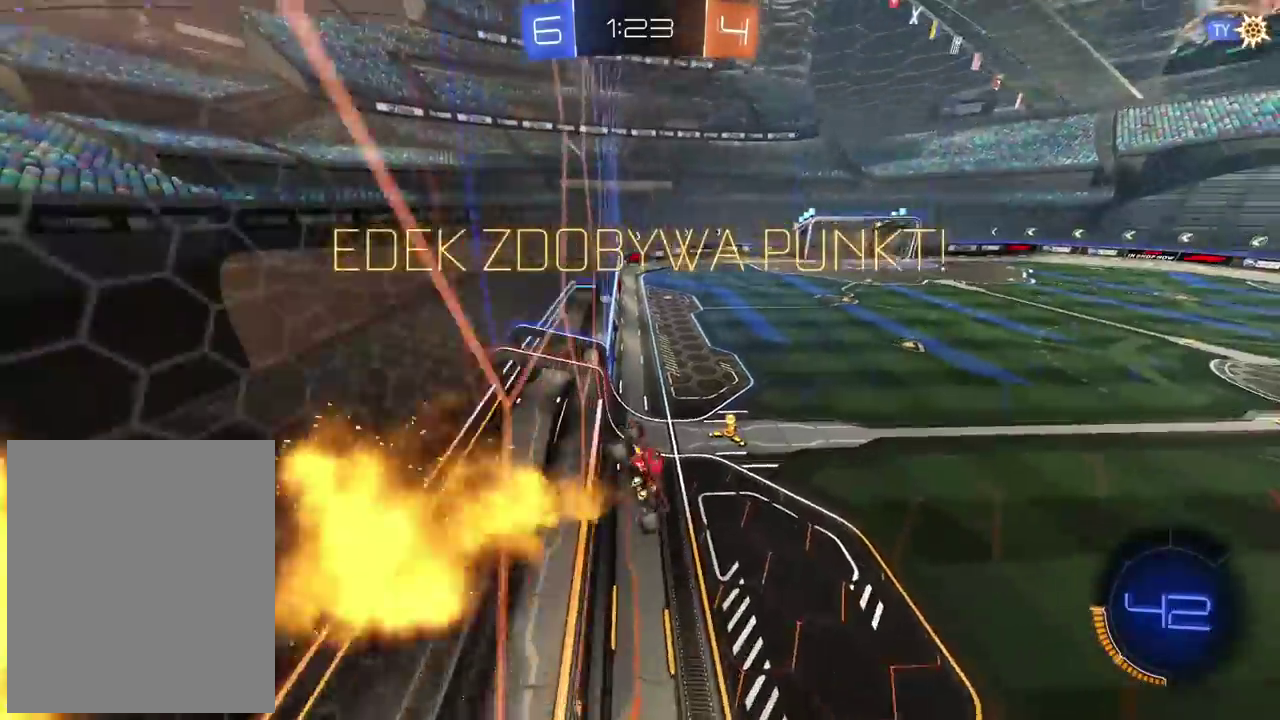
{"buttons": ["CROSS", "CIRCLE", "R2"], "left_stick": "up", "right_stick": "center", "events": [[150, "CROSS", "up"], [183, "CIRCLE", "up"], [200, "left_stick", "center"], [250, "left_stick", "up"], [367, "CROSS", "down"], [383, "CIRCLE", "down"]]}
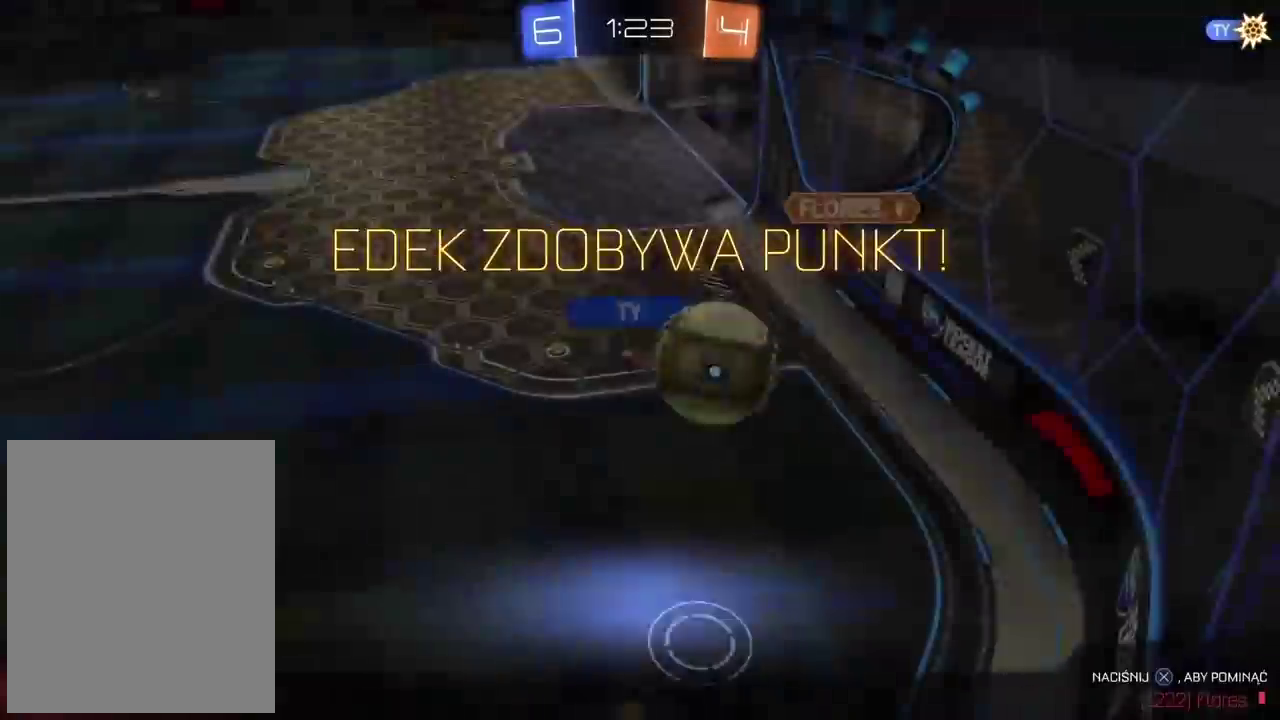
{"buttons": ["R2"], "left_stick": "center", "right_stick": "center", "events": [[33, "CIRCLE", "up"], [33, "CROSS", "up"], [133, "CROSS", "down"], [200, "R2", "up"], [250, "CROSS", "up"], [333, "R2", "down"], [333, "left_stick", "center"]]}
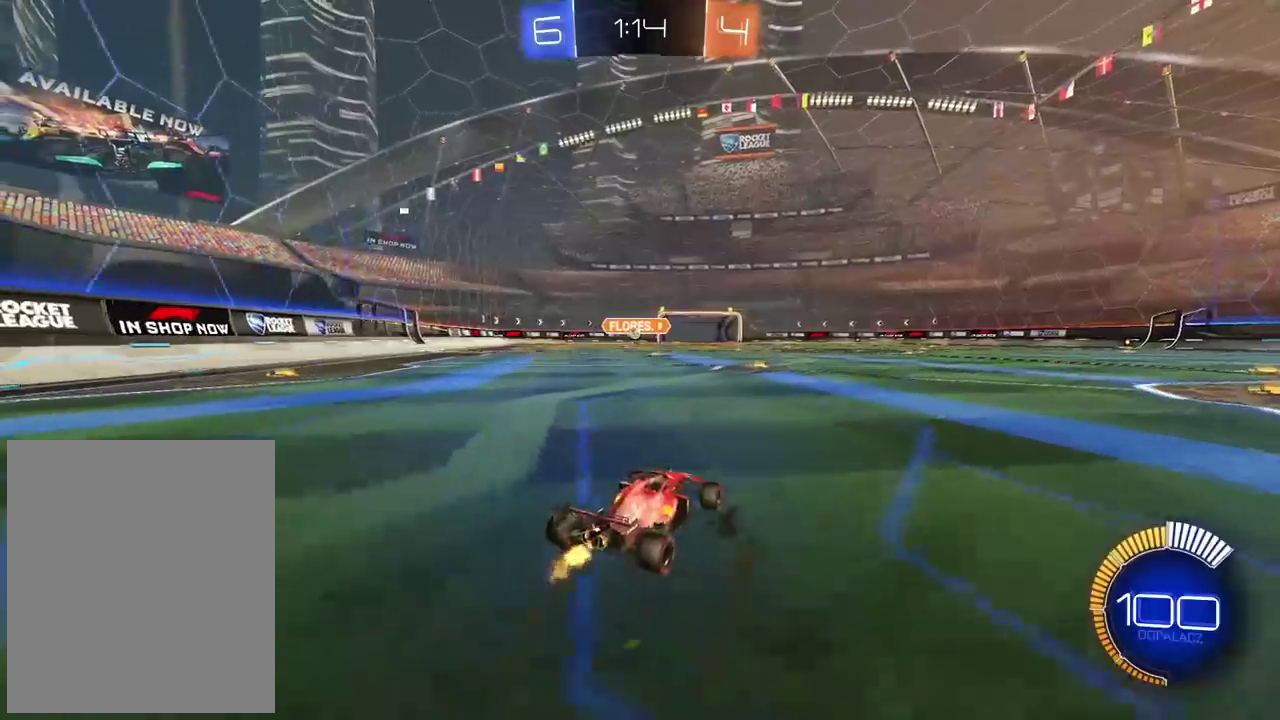
{"buttons": ["CIRCLE", "R2"], "left_stick": "center", "right_stick": "center", "events": [[67, "left_stick", "left"], [333, "left_stick", "center"], [383, "CIRCLE", "down"]]}
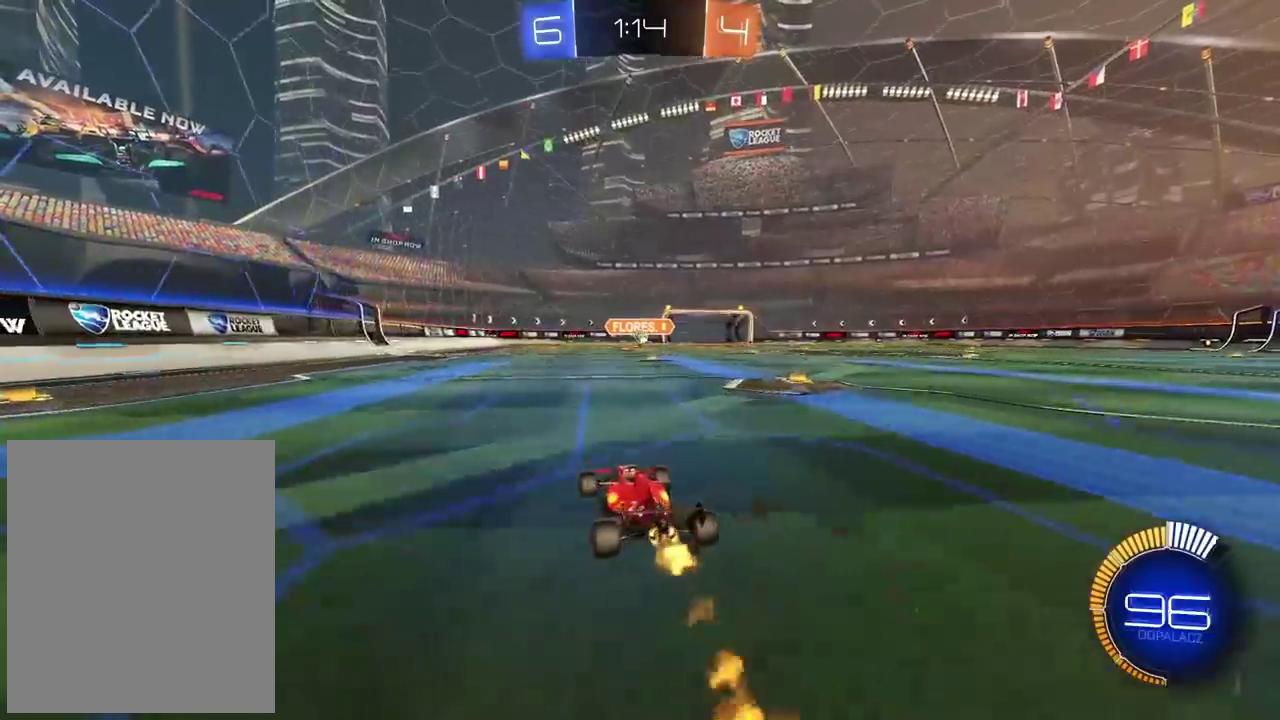
{"buttons": [], "left_stick": "right", "right_stick": "center", "events": [[200, "left_stick", "right"], [267, "CIRCLE", "up"], [300, "R2", "up"]]}
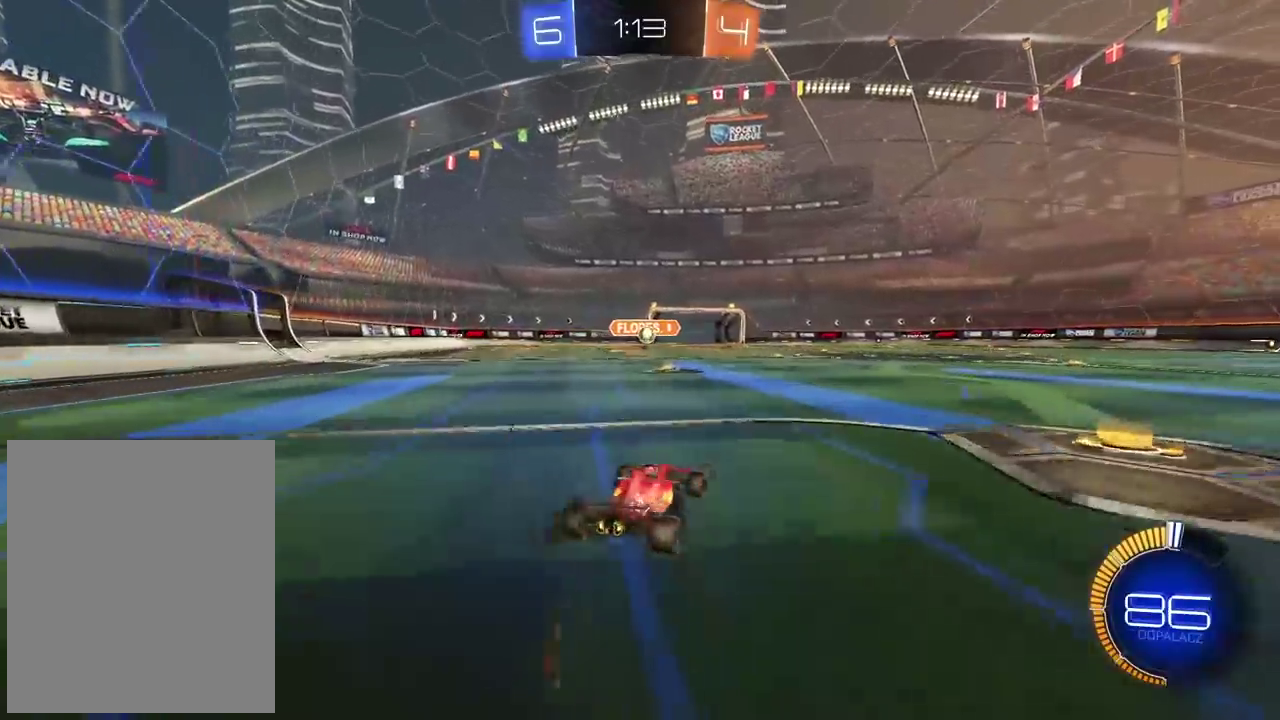
{"buttons": ["R2"], "left_stick": "right", "right_stick": "center", "events": [[67, "R2", "down"]]}
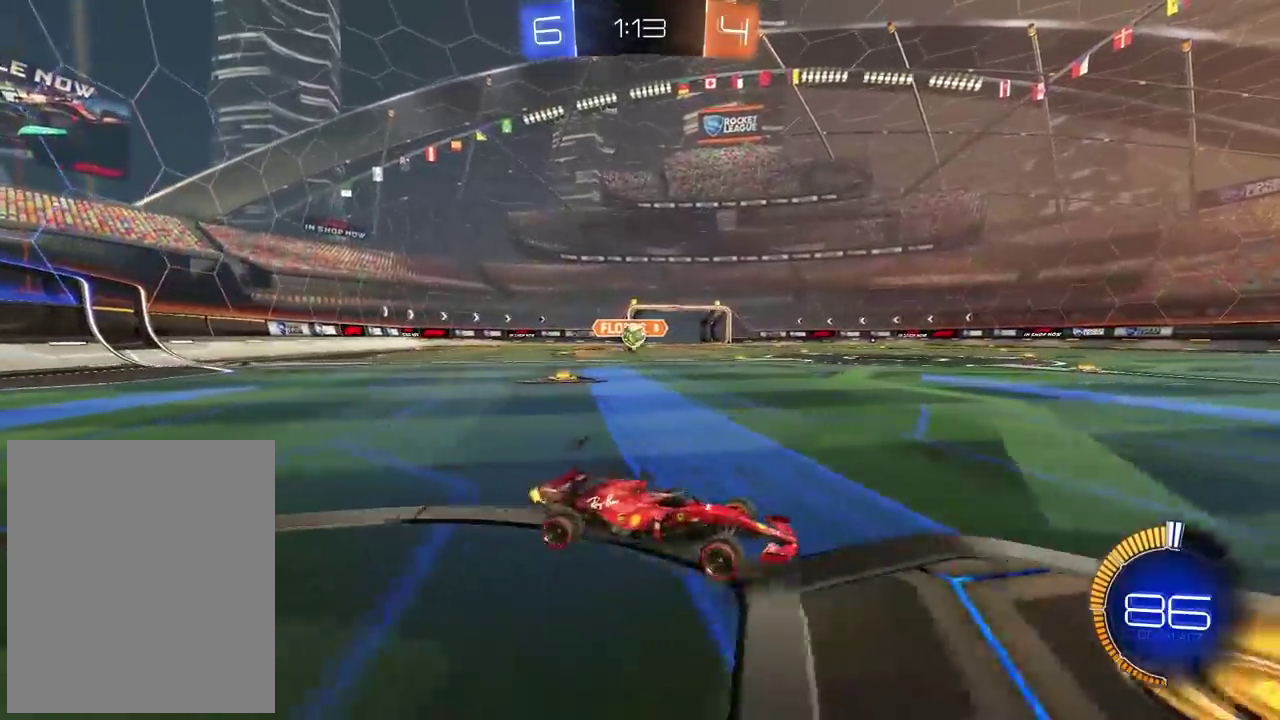
{"buttons": ["R2"], "left_stick": "right", "right_stick": "center", "events": []}
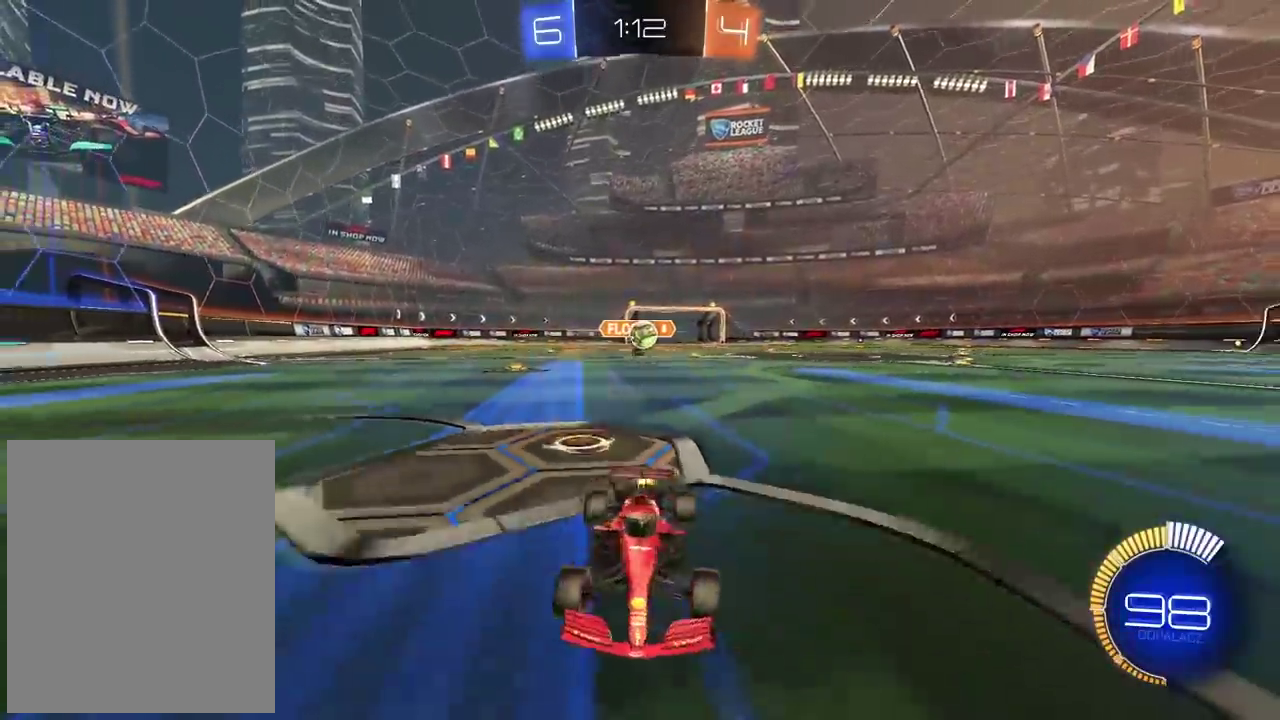
{"buttons": ["R2"], "left_stick": "left", "right_stick": "center", "events": [[100, "left_stick", "center"], [217, "left_stick", "left"]]}
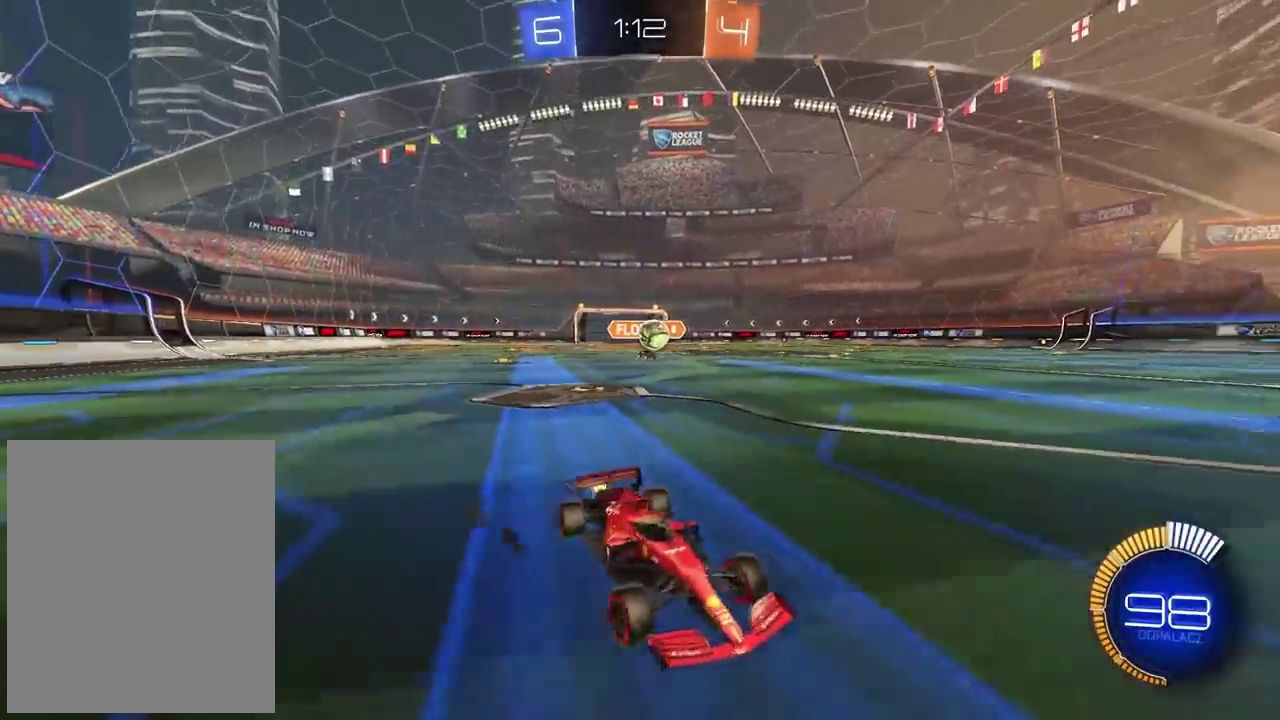
{"buttons": ["R2"], "left_stick": "center", "right_stick": "center", "events": [[300, "left_stick", "center"]]}
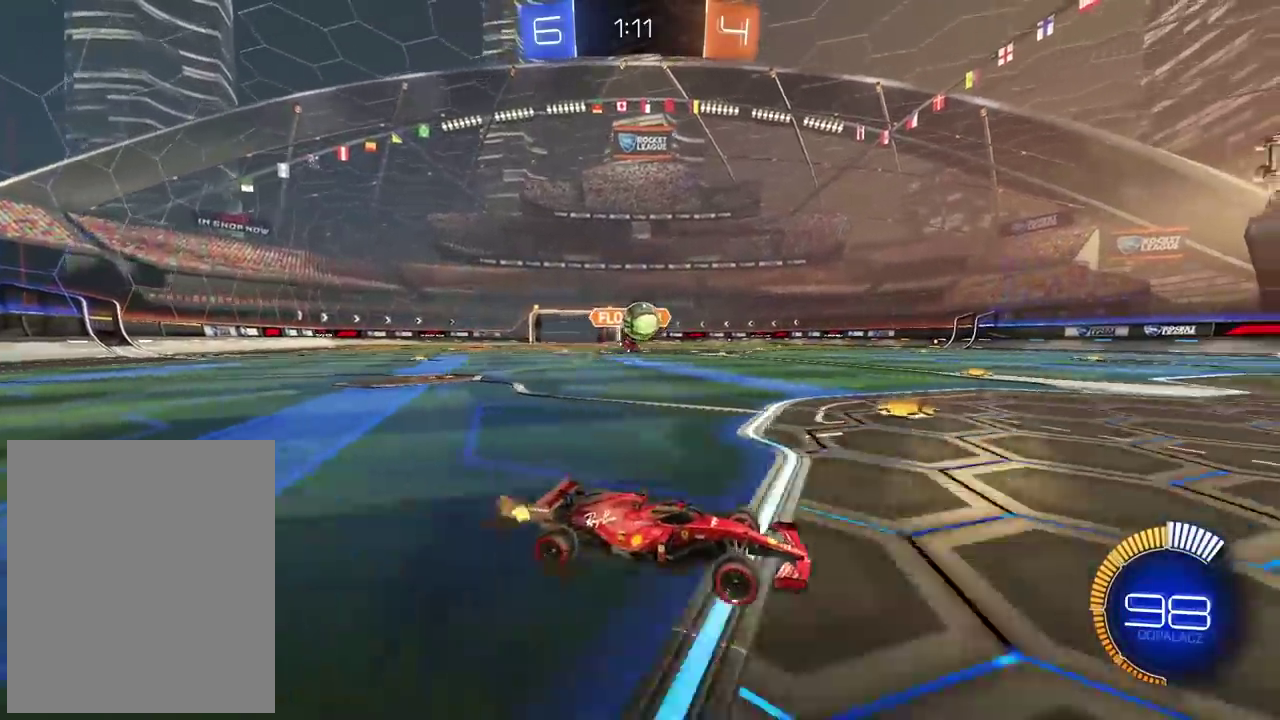
{"buttons": ["CROSS", "CIRCLE", "R2"], "left_stick": "down", "right_stick": "center", "events": [[300, "left_stick", "down-left"], [333, "CIRCLE", "down"], [350, "CROSS", "down"], [367, "left_stick", "down"], [383, "CIRCLE", "up"], [467, "CIRCLE", "down"]]}
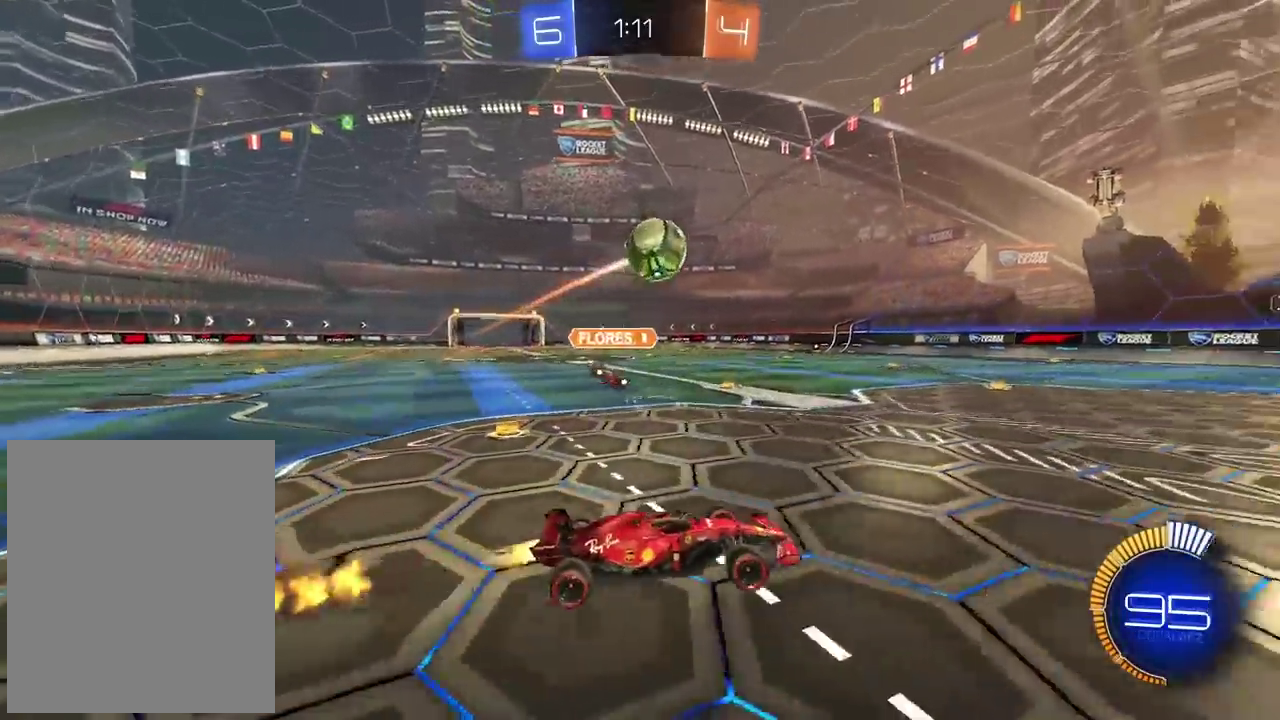
{"buttons": ["CROSS", "CIRCLE", "TRIANGLE", "L2", "R2"], "left_stick": "center", "right_stick": "center", "events": [[17, "CROSS", "up"], [17, "left_stick", "center"], [100, "CROSS", "down"], [150, "left_stick", "down"], [250, "L2", "down"], [250, "left_stick", "center"], [283, "TRIANGLE", "down"]]}
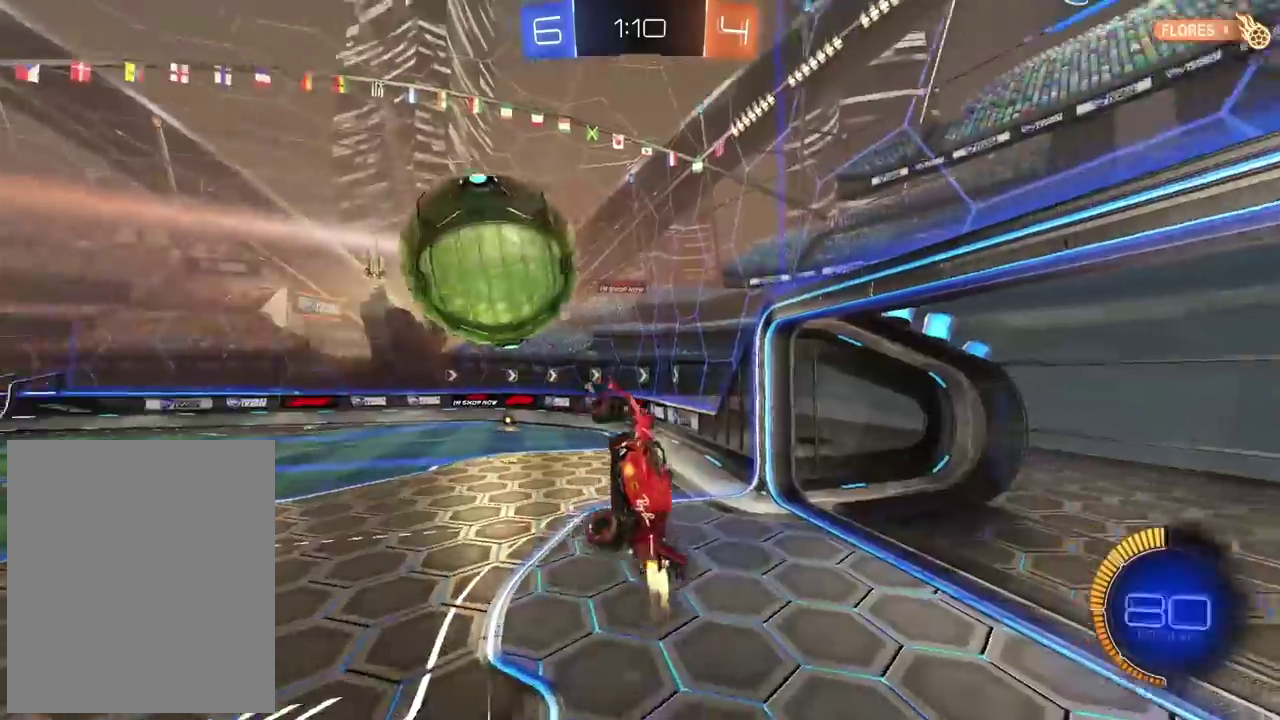
{"buttons": ["L2", "R2"], "left_stick": "down", "right_stick": "center", "events": [[117, "TRIANGLE", "up"], [317, "CROSS", "up"], [350, "CIRCLE", "up"], [467, "left_stick", "down"]]}
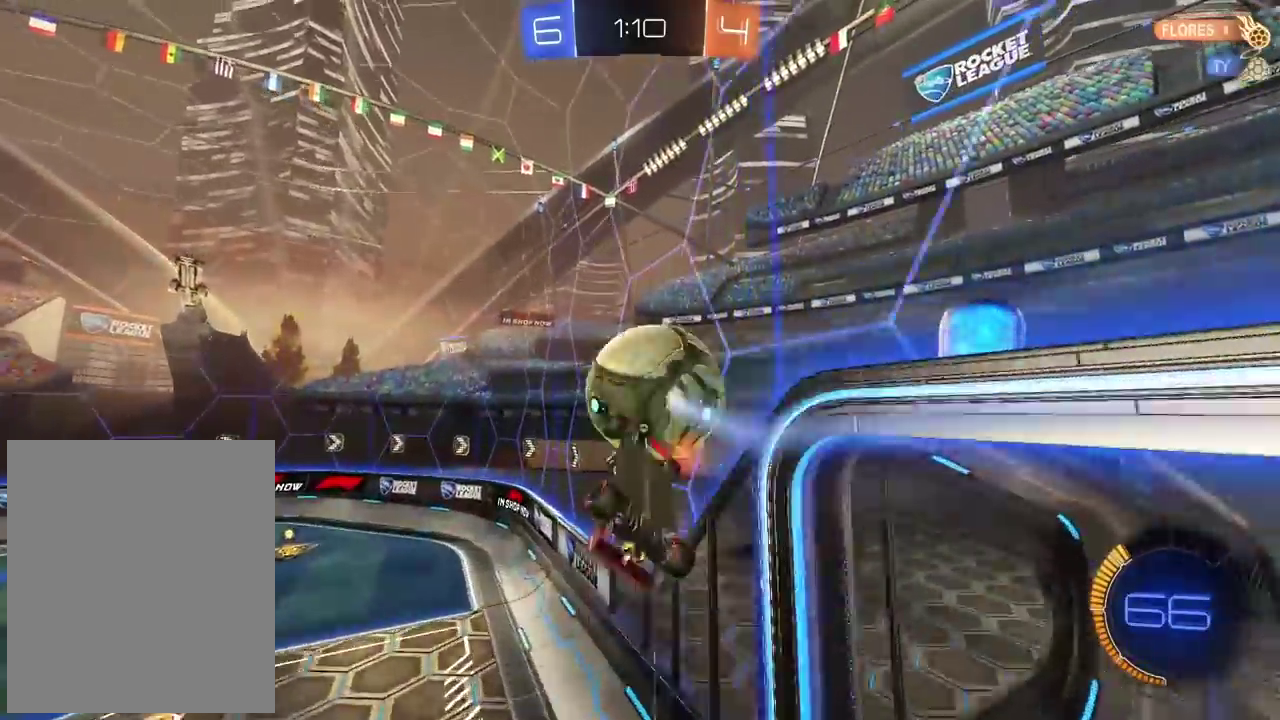
{"buttons": ["R2"], "left_stick": "up-left", "right_stick": "center", "events": [[100, "left_stick", "center"], [133, "L2", "up"], [167, "left_stick", "up-left"], [233, "left_stick", "center"], [417, "left_stick", "up"], [500, "left_stick", "up-left"]]}
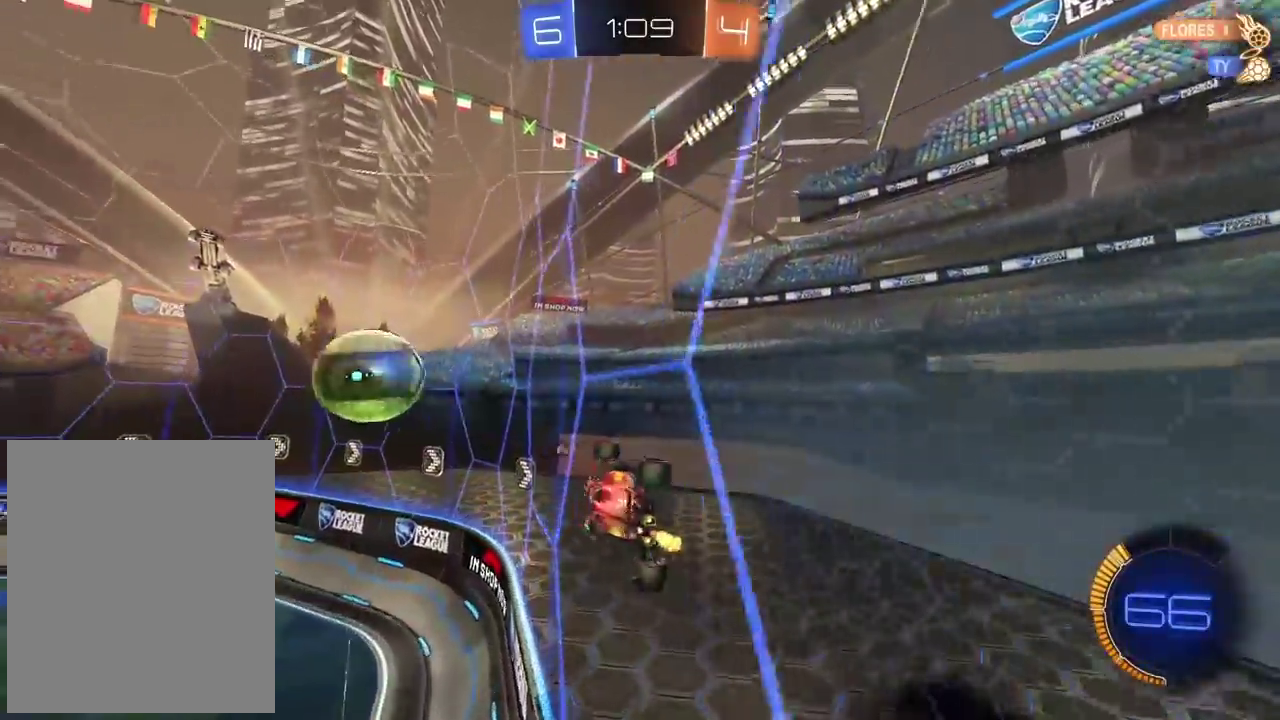
{"buttons": ["CIRCLE", "R2"], "left_stick": "left", "right_stick": "center", "events": [[50, "CIRCLE", "down"], [50, "left_stick", "left"], [250, "TRIANGLE", "down"], [417, "TRIANGLE", "up"]]}
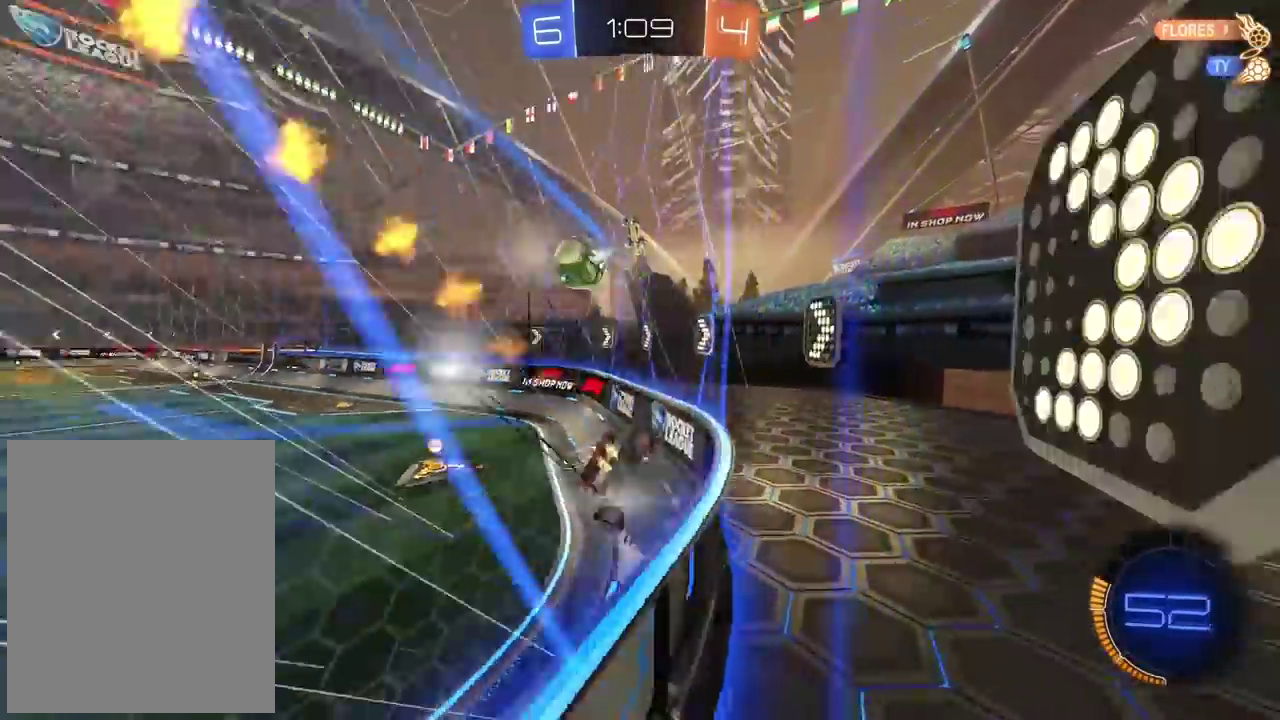
{"buttons": ["R2"], "left_stick": "center", "right_stick": "center", "events": [[100, "left_stick", "center"], [483, "CIRCLE", "up"]]}
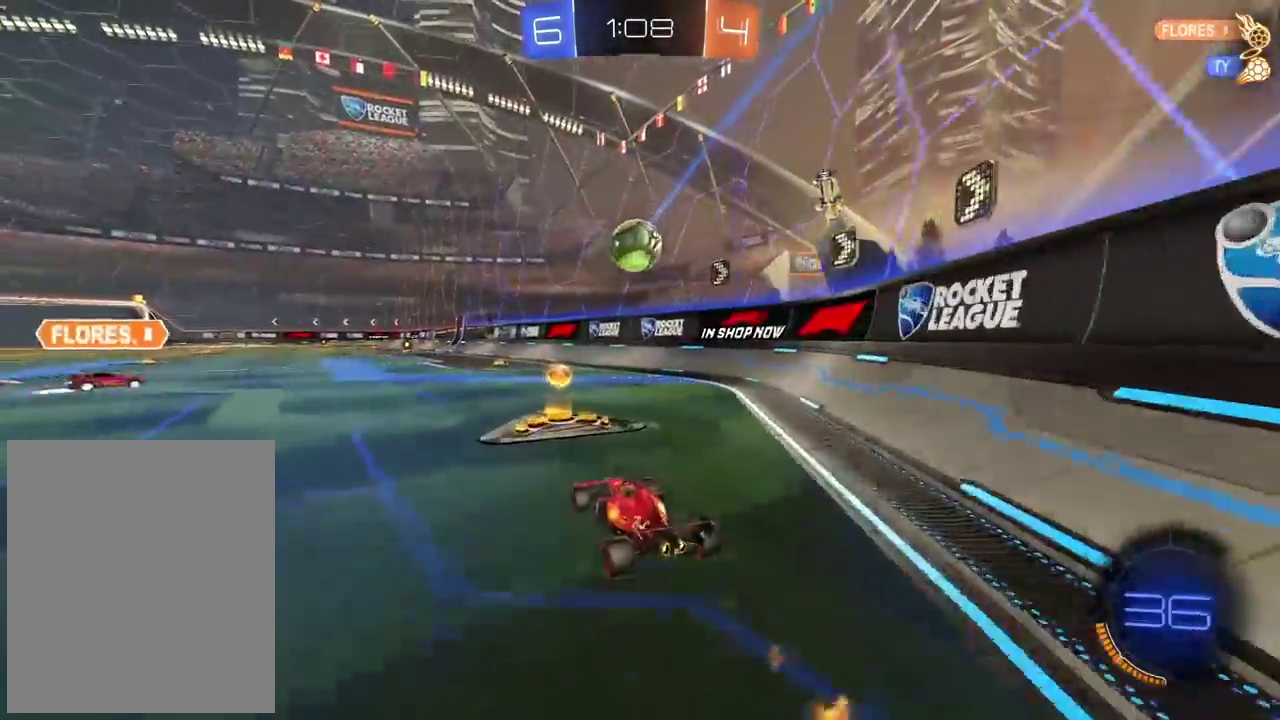
{"buttons": ["R2"], "left_stick": "center", "right_stick": "center", "events": [[150, "CIRCLE", "down"], [417, "CIRCLE", "up"]]}
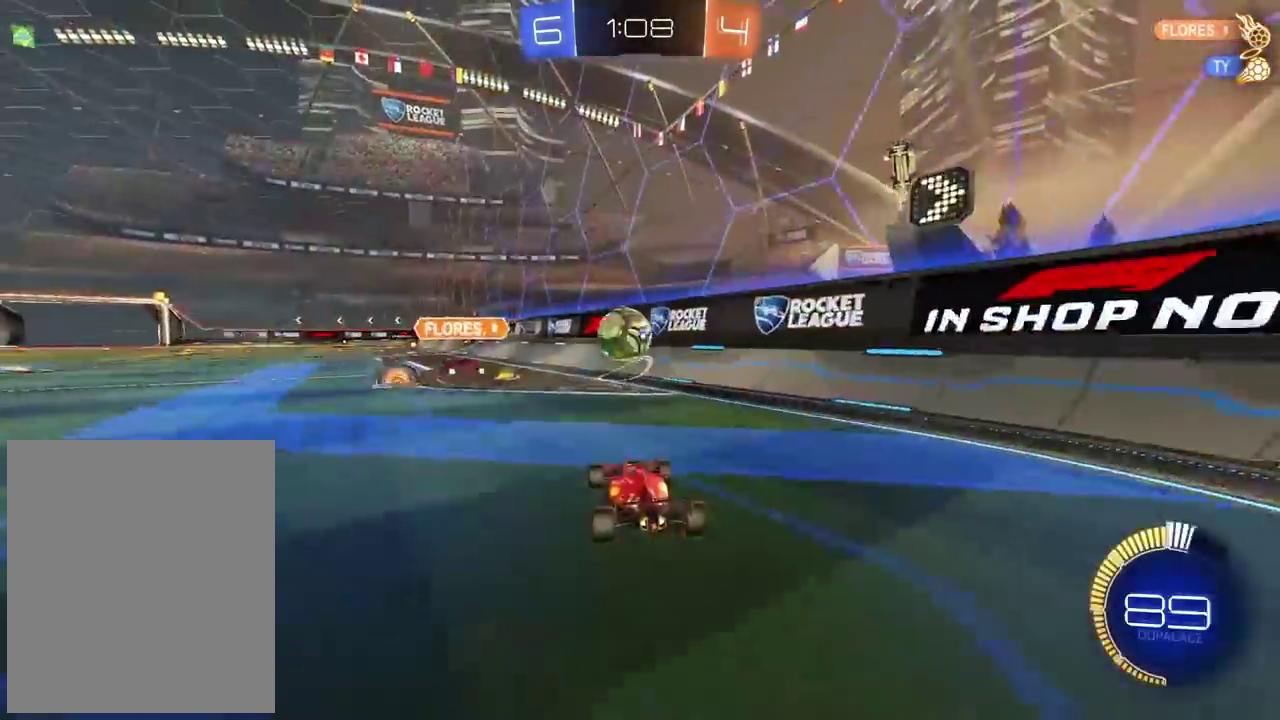
{"buttons": [], "left_stick": "left", "right_stick": "center", "events": [[150, "left_stick", "left"], [250, "left_stick", "center"], [317, "R2", "up"], [433, "left_stick", "left"]]}
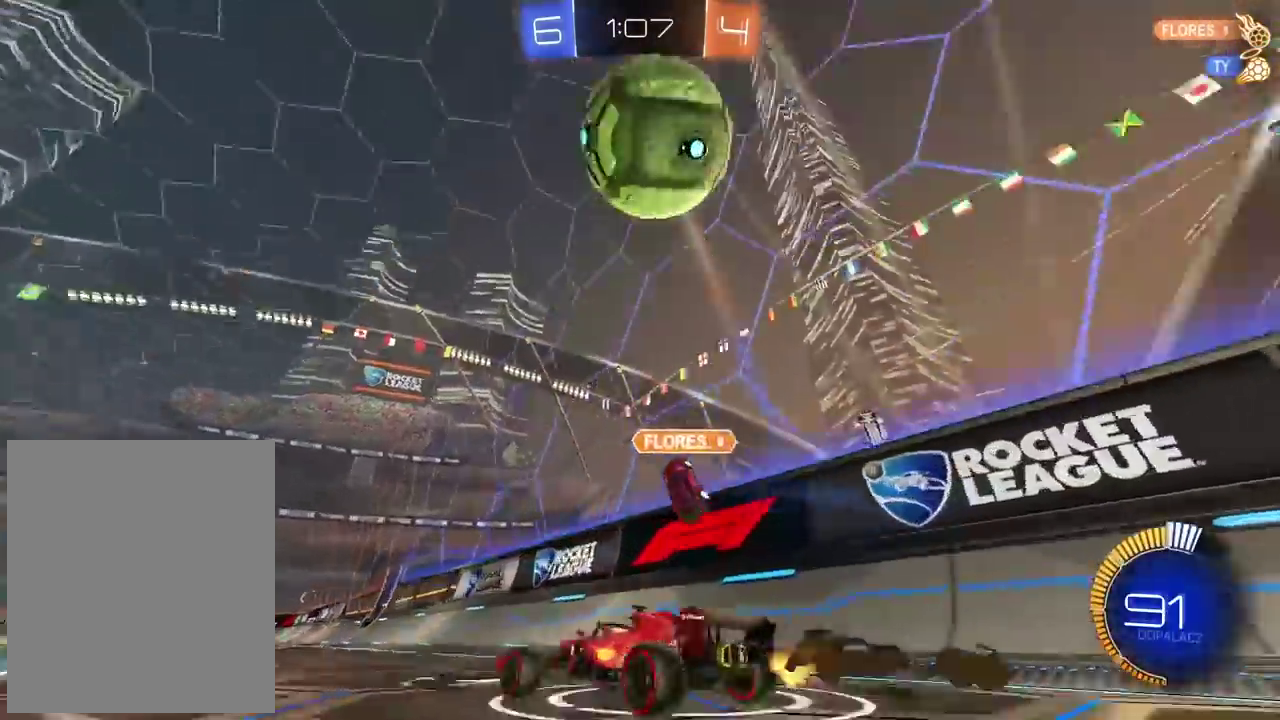
{"buttons": [], "left_stick": "left", "right_stick": "center", "events": []}
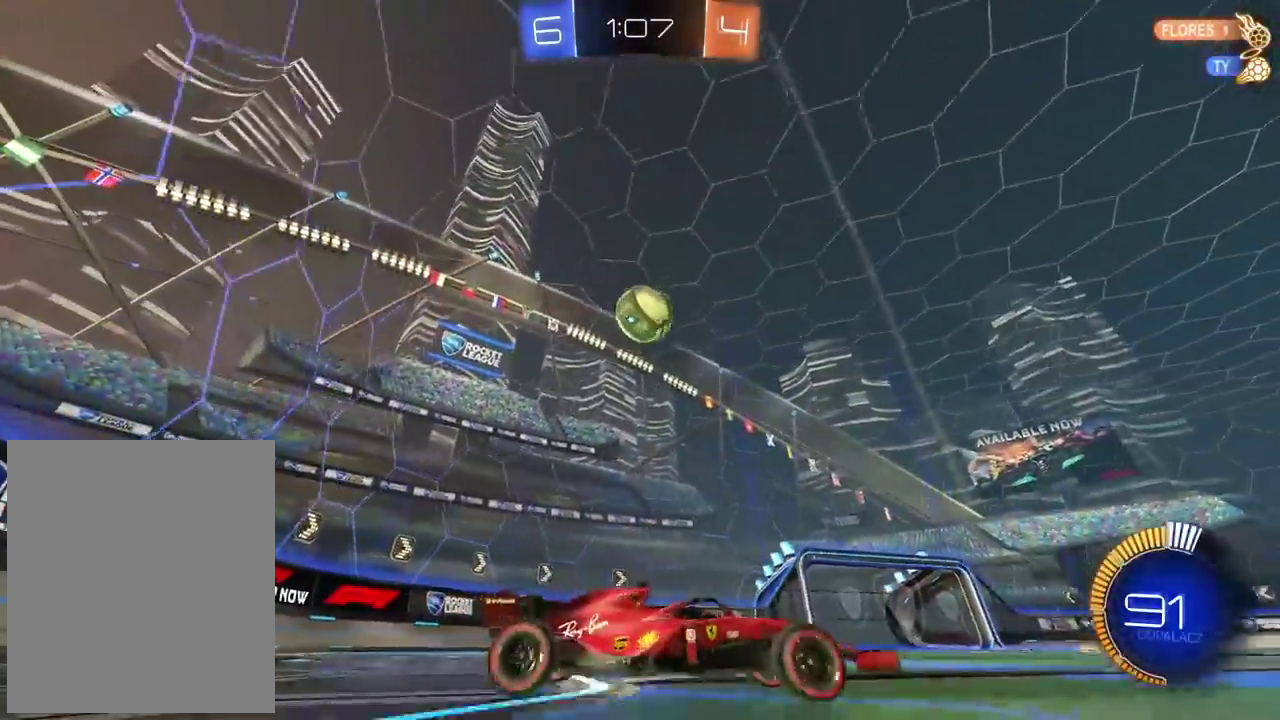
{"buttons": ["R2"], "left_stick": "left", "right_stick": "center", "events": [[300, "R2", "down"]]}